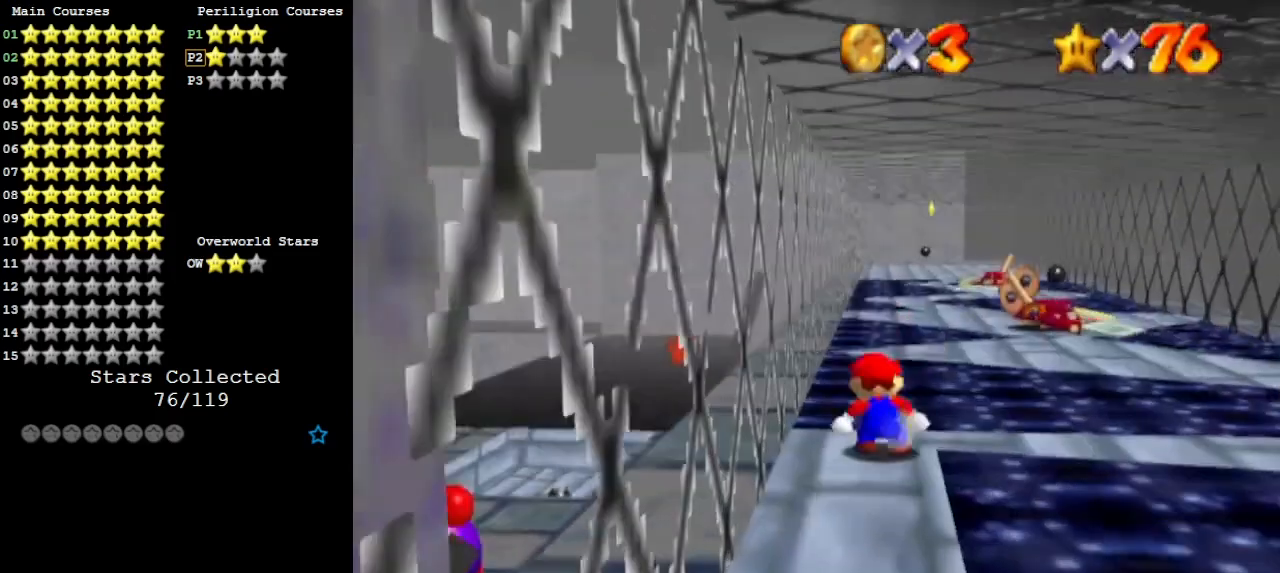
Gameplay with a controller (Nintendo layout); each line is a JSON object with the inputs held at the frame after it. "events" lists button and stick changes between this image and that frame as [ms after this image, input, new state], when the widget could be followed in between. Not read: L3 R3.
{"buttons": [], "left_stick": "up-right", "events": [[67, "B", "down"], [167, "B", "up"], [300, "left_stick", "right"], [400, "left_stick", "up-right"]]}
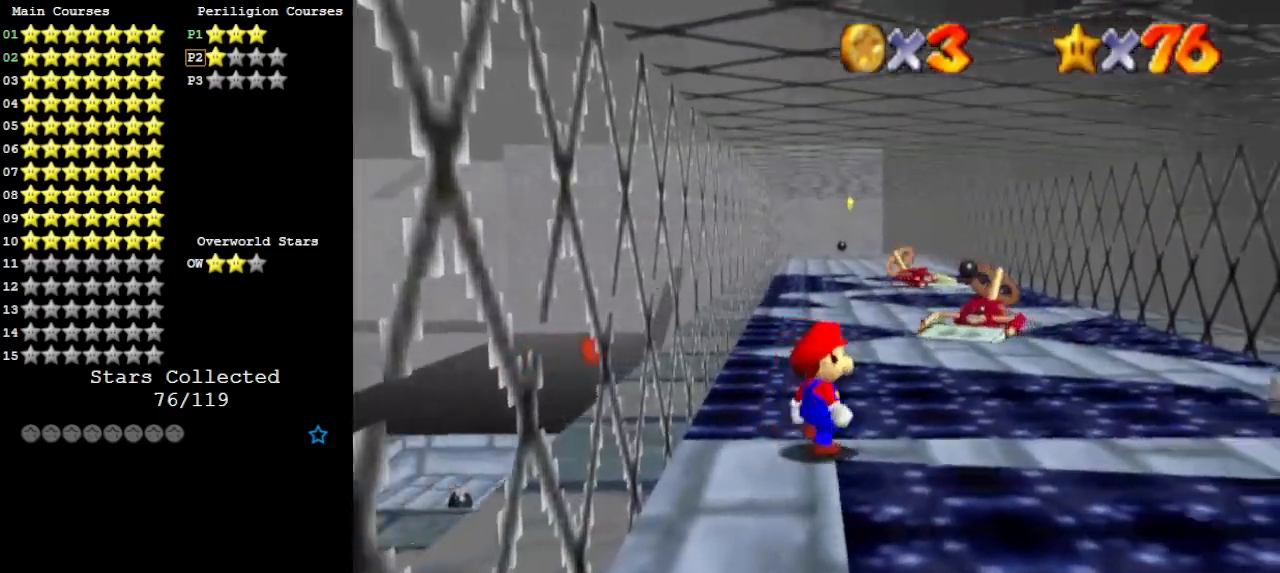
{"buttons": [], "left_stick": "right", "events": [[200, "left_stick", "right"]]}
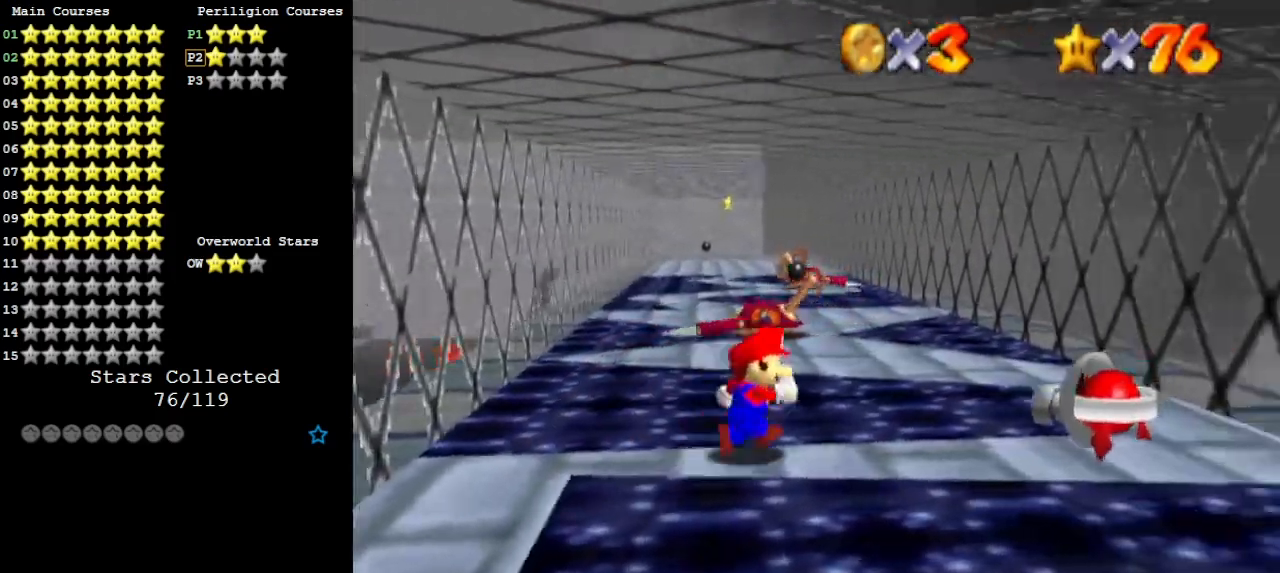
{"buttons": [], "left_stick": "down-right", "events": [[233, "A", "down"], [300, "A", "up"], [333, "left_stick", "down-right"]]}
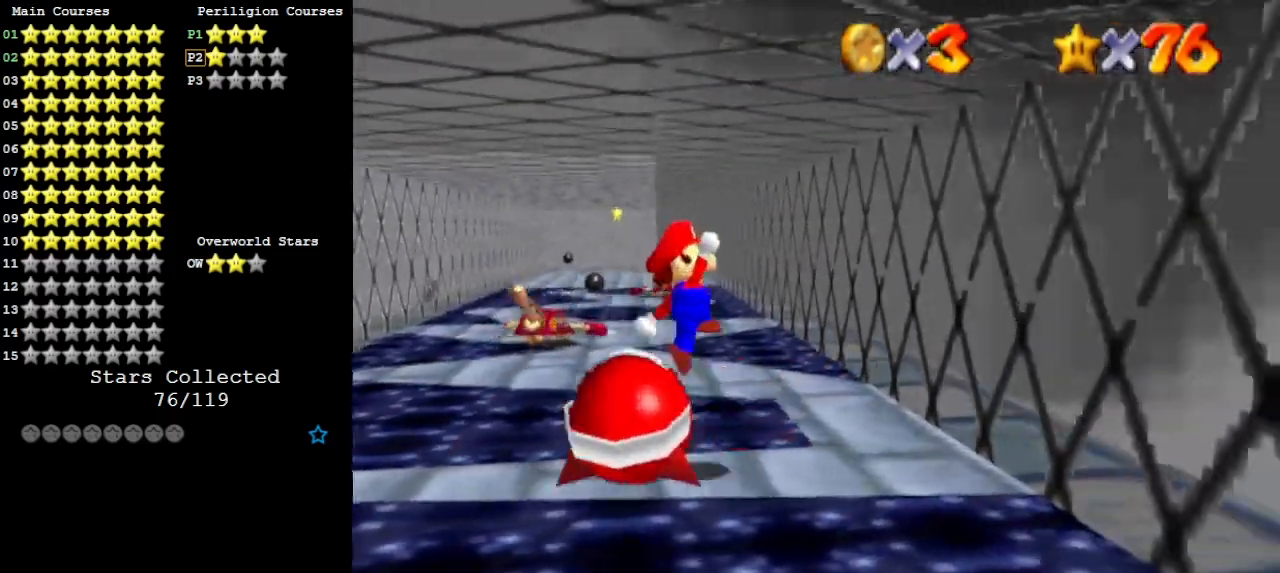
{"buttons": [], "left_stick": "up-right", "events": [[100, "left_stick", "down-left"], [200, "left_stick", "center"], [333, "B", "down"], [400, "left_stick", "up-right"], [433, "B", "up"]]}
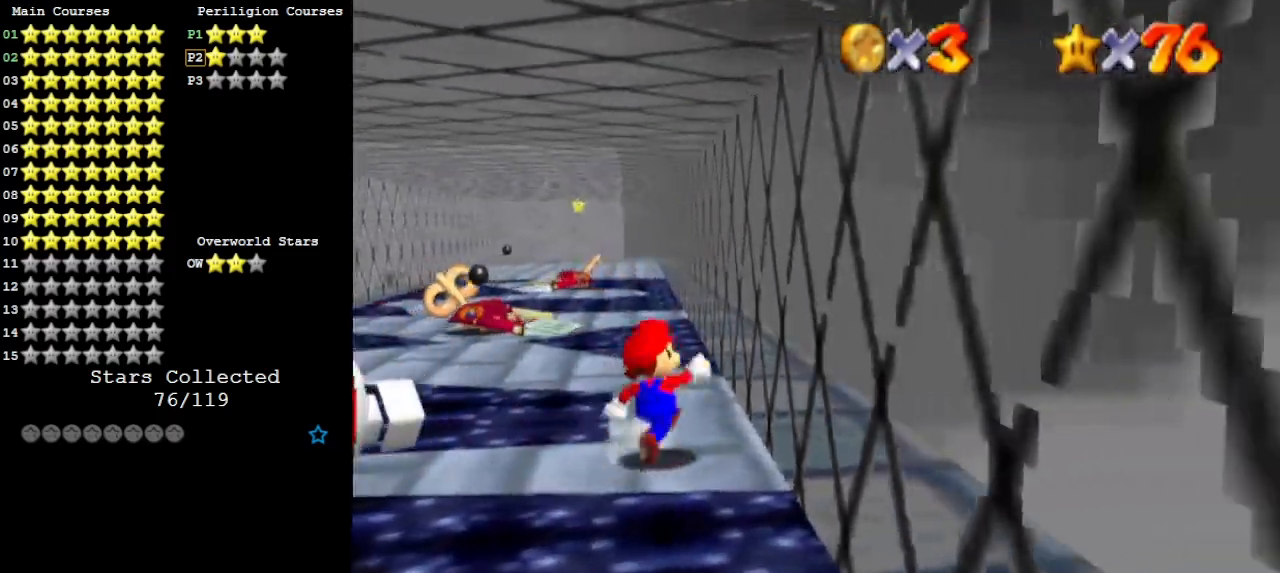
{"buttons": [], "left_stick": "up", "events": [[167, "left_stick", "up"], [433, "A", "down"], [467, "A", "up"]]}
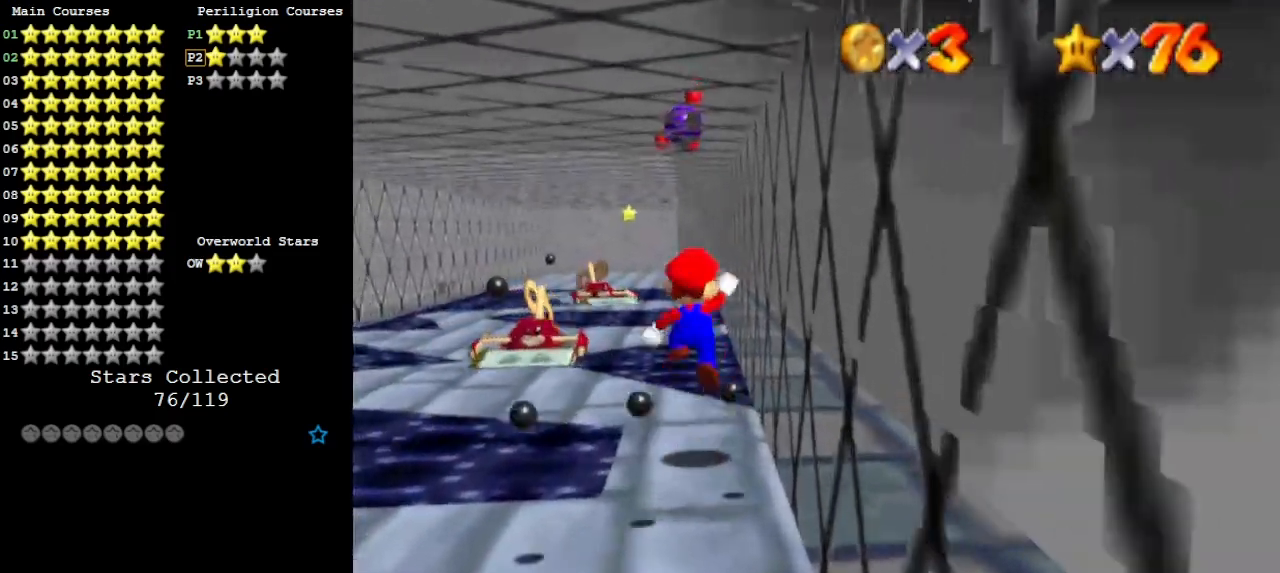
{"buttons": [], "left_stick": "up-left", "events": [[67, "left_stick", "left"], [133, "left_stick", "down-left"], [267, "left_stick", "center"], [367, "left_stick", "up"], [467, "left_stick", "up-left"]]}
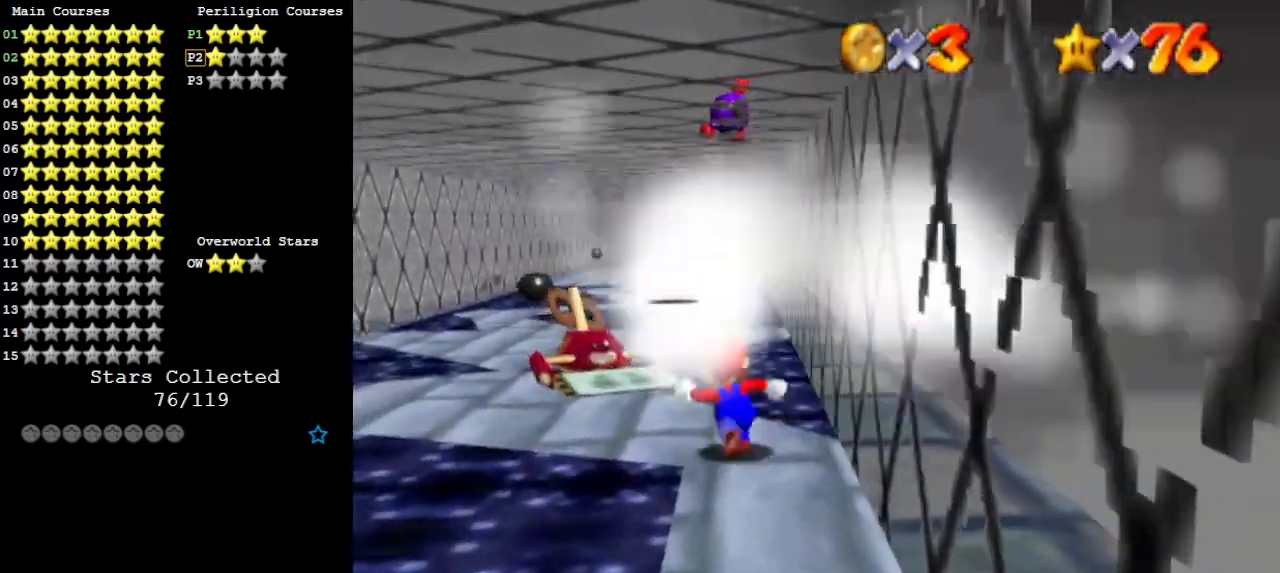
{"buttons": [], "left_stick": "center", "events": [[233, "A", "down"], [400, "A", "up"], [500, "left_stick", "center"]]}
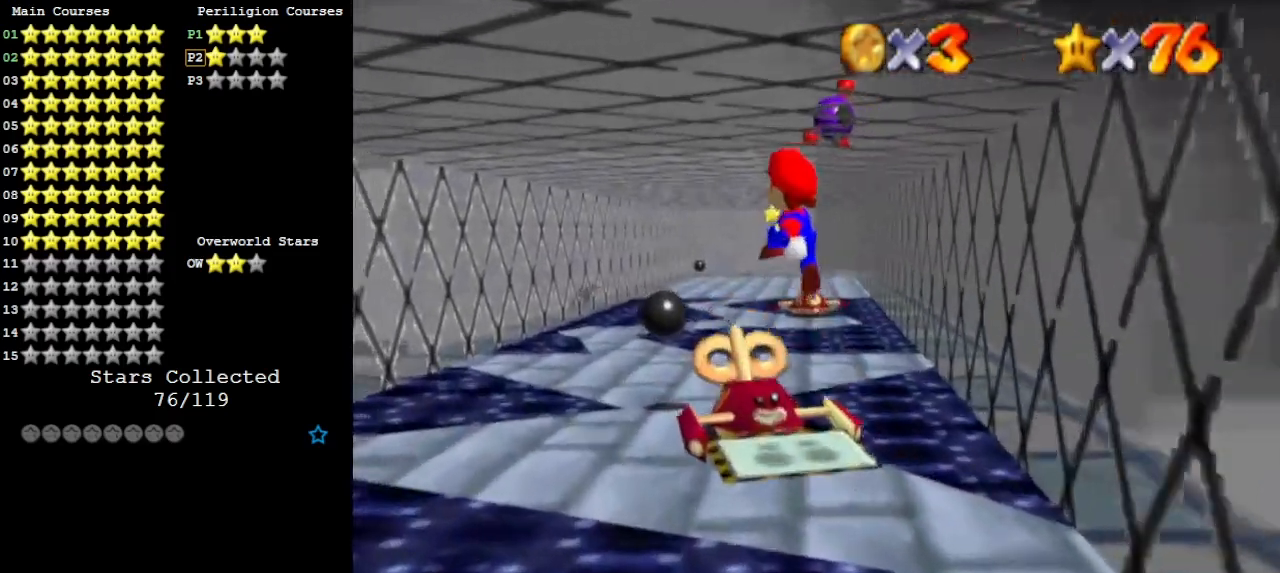
{"buttons": [], "left_stick": "up-left", "events": [[67, "left_stick", "down-right"], [133, "left_stick", "up-right"], [200, "B", "down"], [200, "left_stick", "up"], [300, "left_stick", "up-left"], [333, "B", "up"]]}
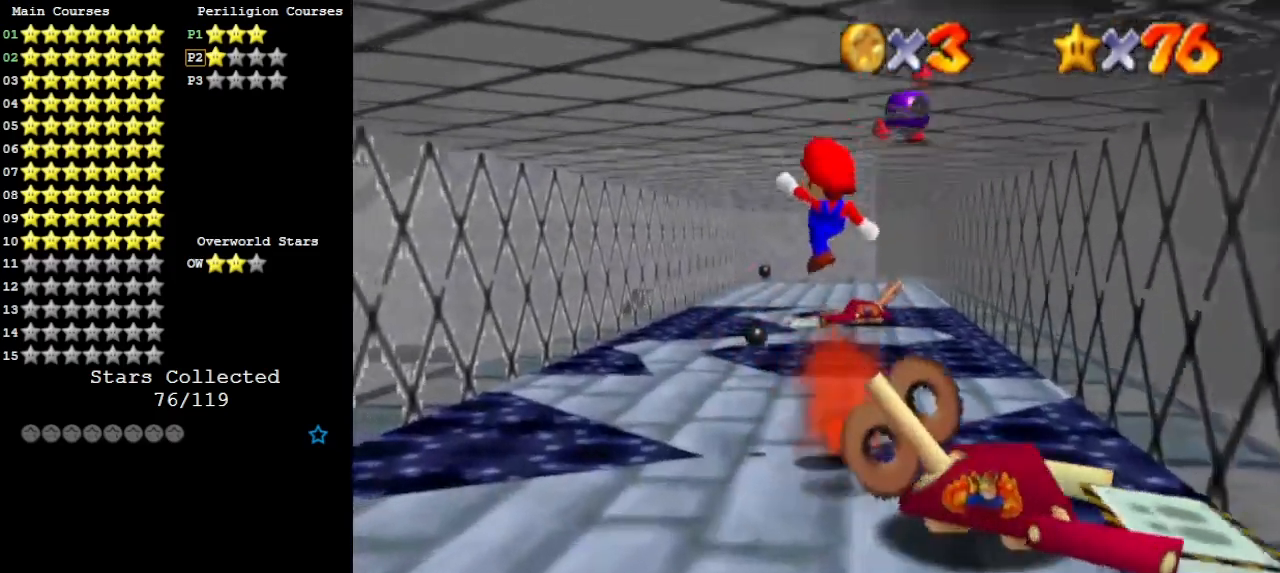
{"buttons": [], "left_stick": "up-left", "events": []}
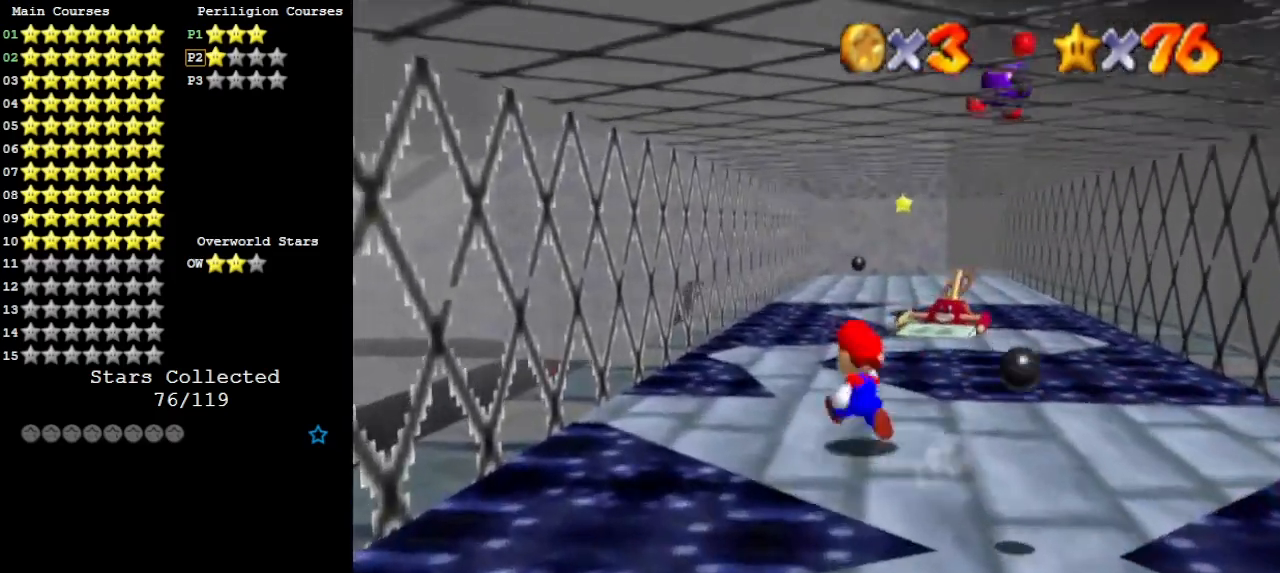
{"buttons": [], "left_stick": "right", "events": [[100, "A", "down"], [133, "left_stick", "up"], [167, "A", "up"], [367, "left_stick", "right"]]}
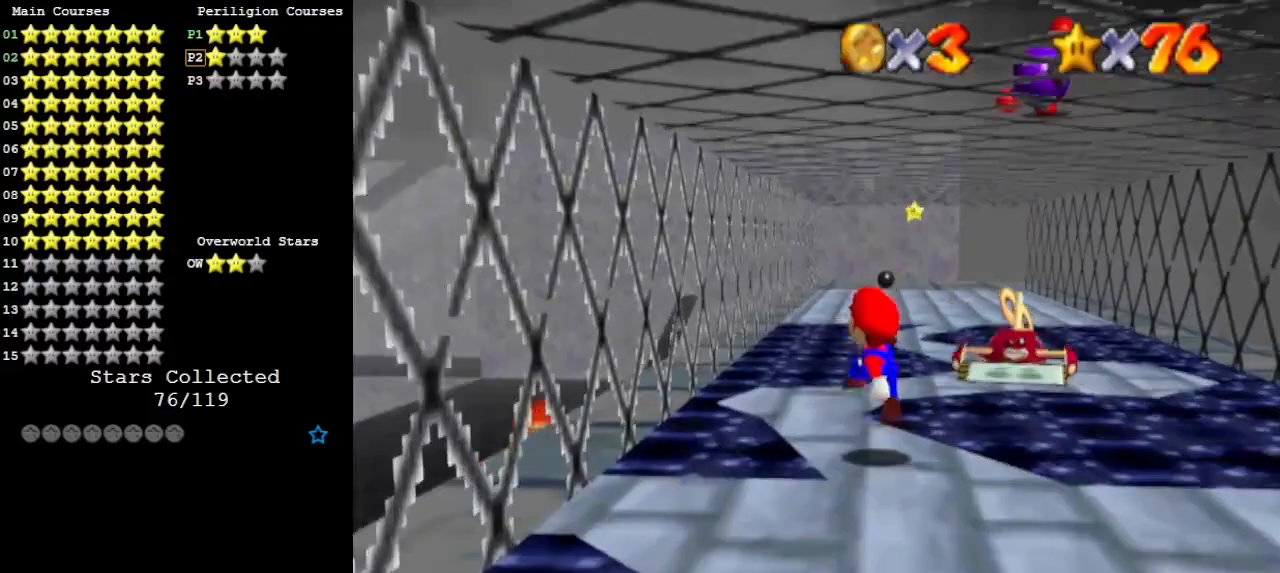
{"buttons": [], "left_stick": "left", "events": [[100, "left_stick", "center"], [133, "A", "down"], [167, "A", "up"], [433, "left_stick", "left"]]}
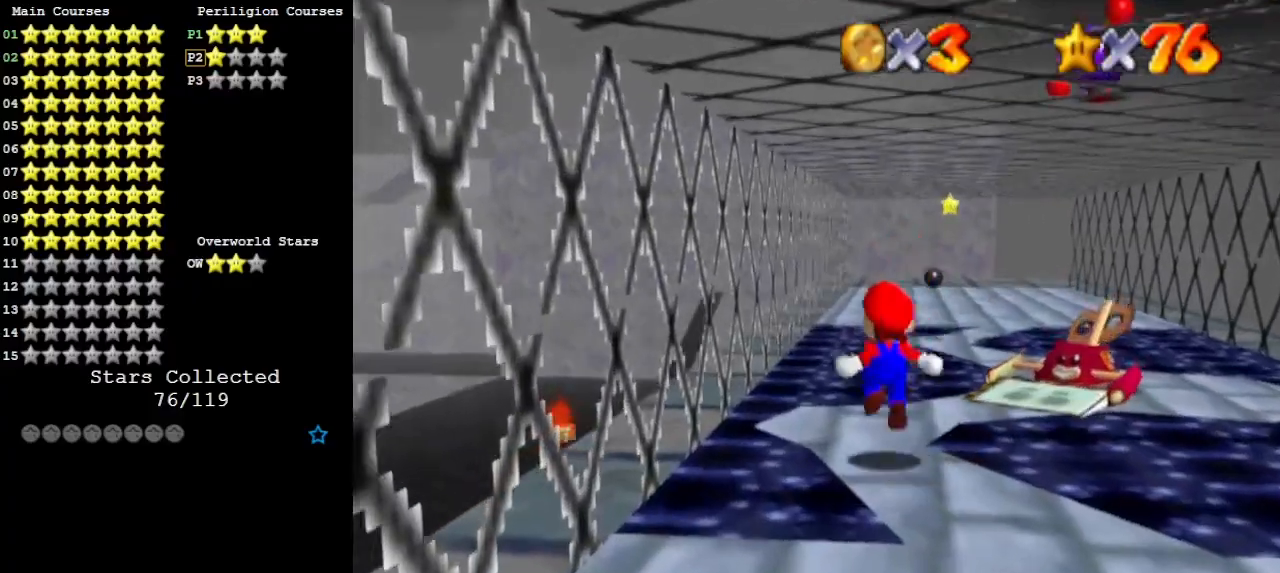
{"buttons": [], "left_stick": "up-right", "events": [[67, "left_stick", "center"], [200, "B", "down"], [267, "B", "up"], [267, "left_stick", "up-left"], [467, "left_stick", "up-right"]]}
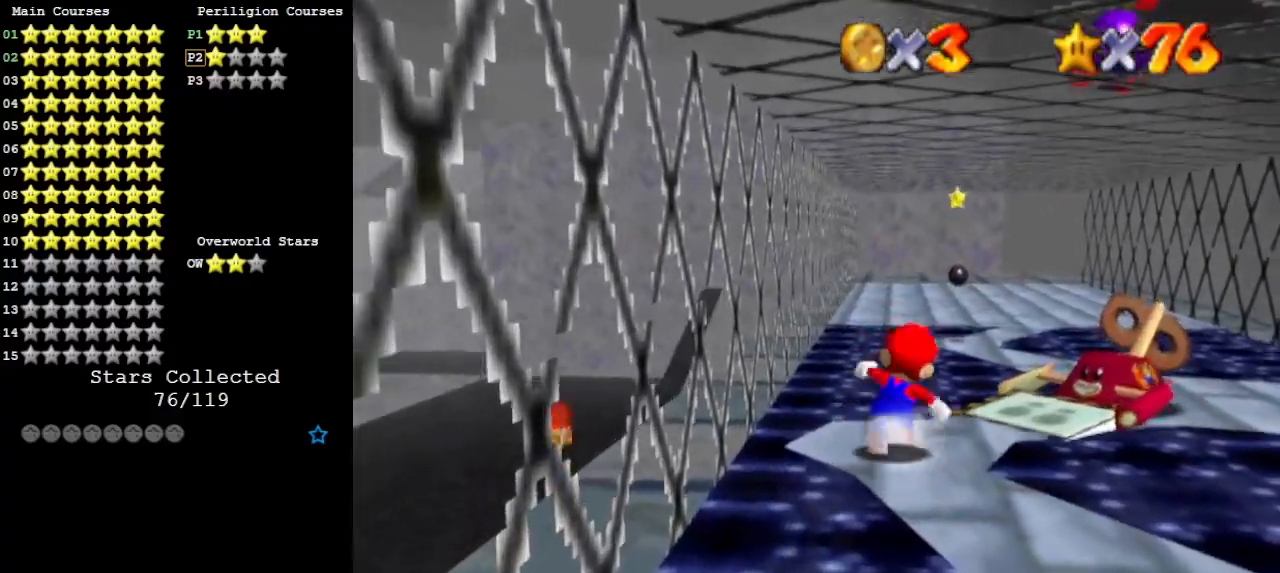
{"buttons": [], "left_stick": "down", "events": [[200, "A", "down"], [300, "A", "up"], [500, "left_stick", "down"]]}
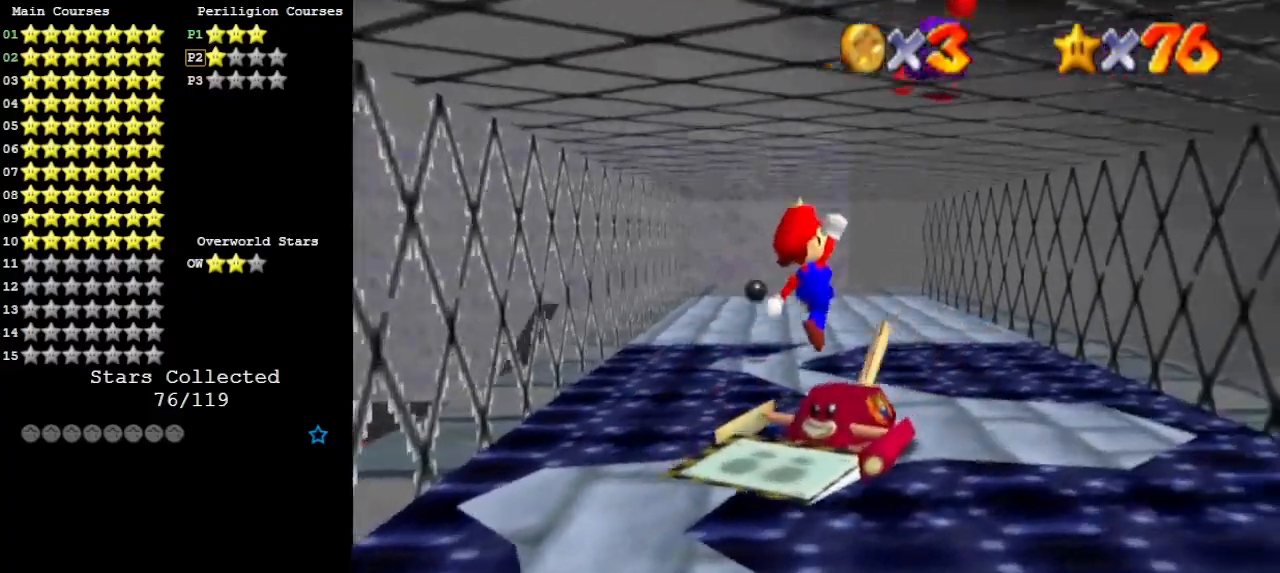
{"buttons": [], "left_stick": "down-left", "events": [[100, "B", "down"], [167, "B", "up"], [167, "left_stick", "right"], [367, "left_stick", "down-left"]]}
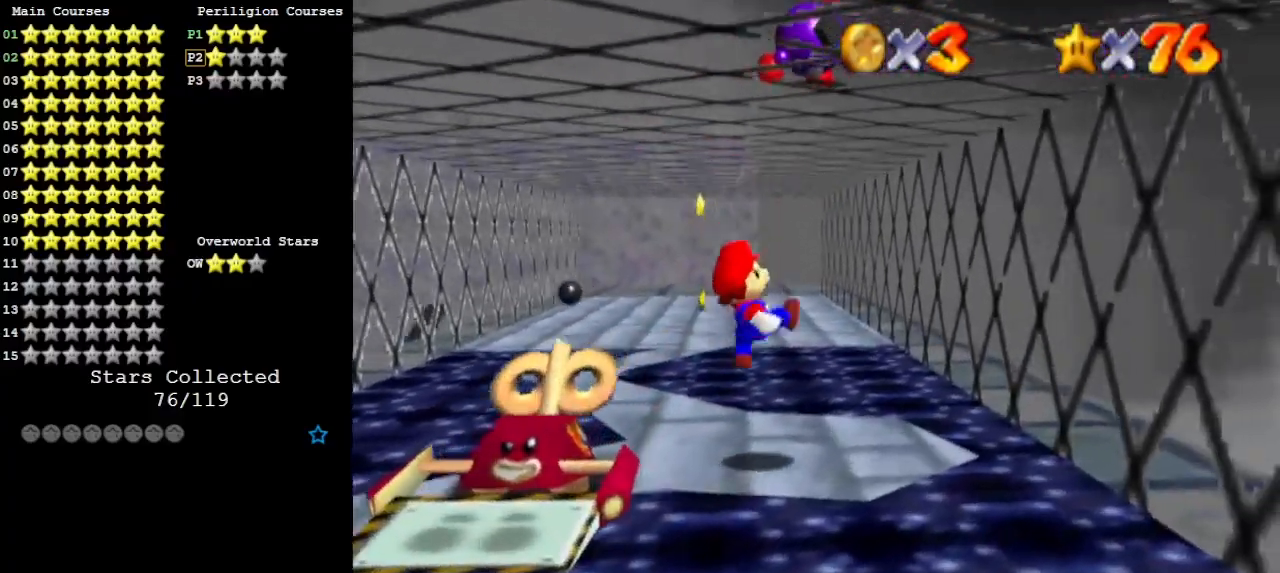
{"buttons": [], "left_stick": "up-left", "events": [[67, "left_stick", "center"], [200, "B", "down"], [300, "B", "up"], [300, "left_stick", "up-left"]]}
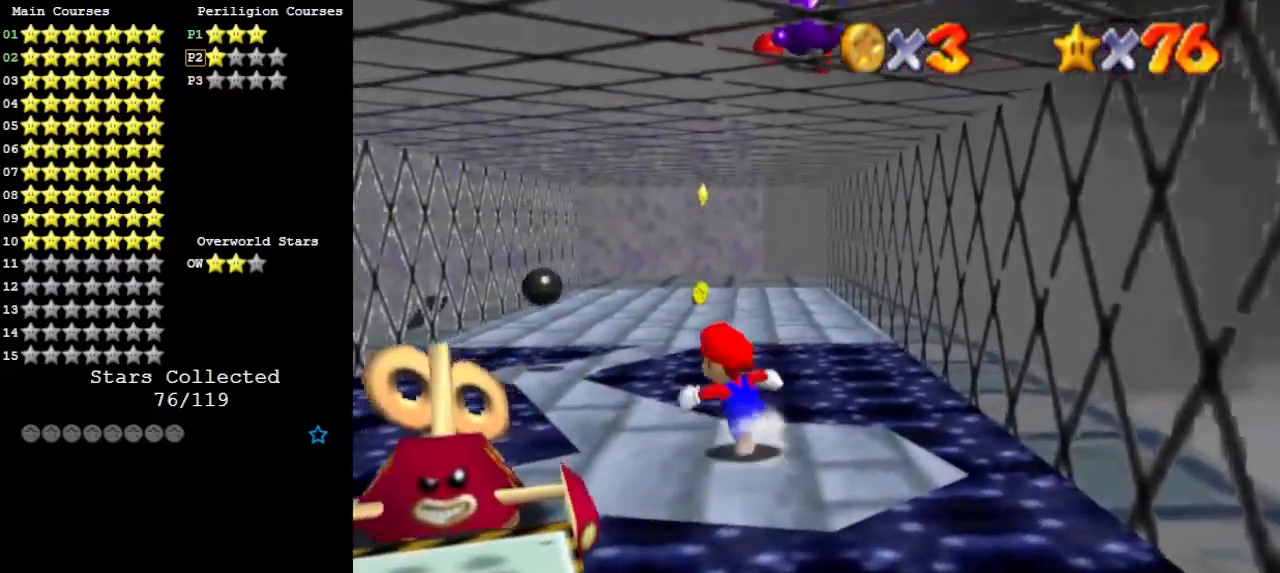
{"buttons": [], "left_stick": "up-left", "events": []}
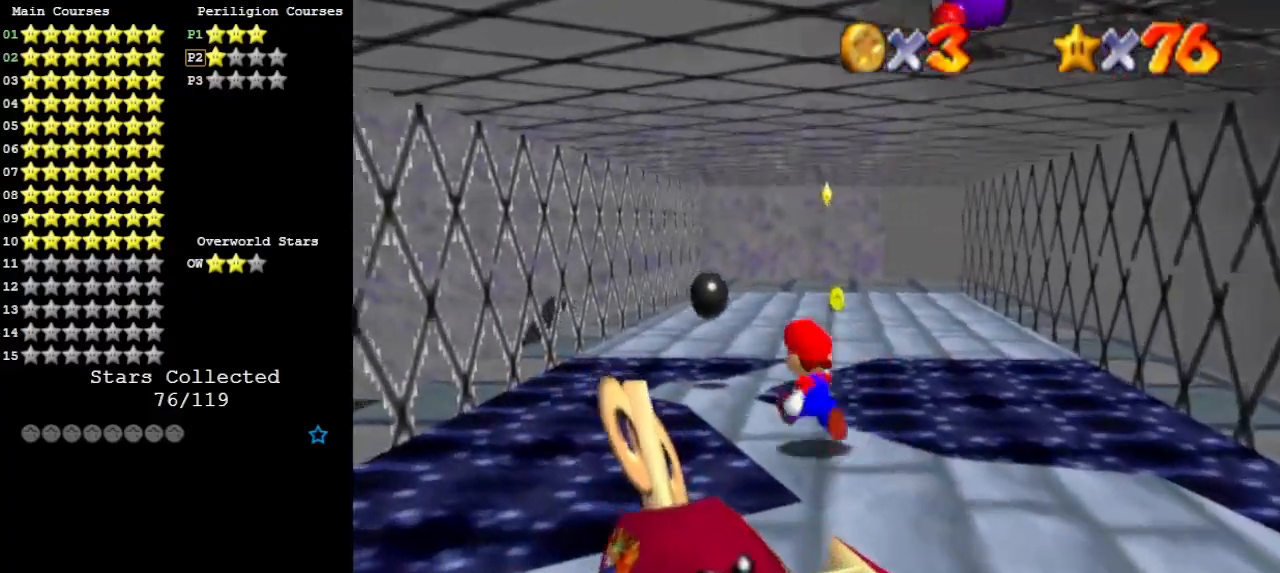
{"buttons": [], "left_stick": "right", "events": [[100, "A", "down"], [167, "A", "up"], [233, "left_stick", "down-right"], [367, "B", "down"], [433, "B", "up"], [500, "left_stick", "right"]]}
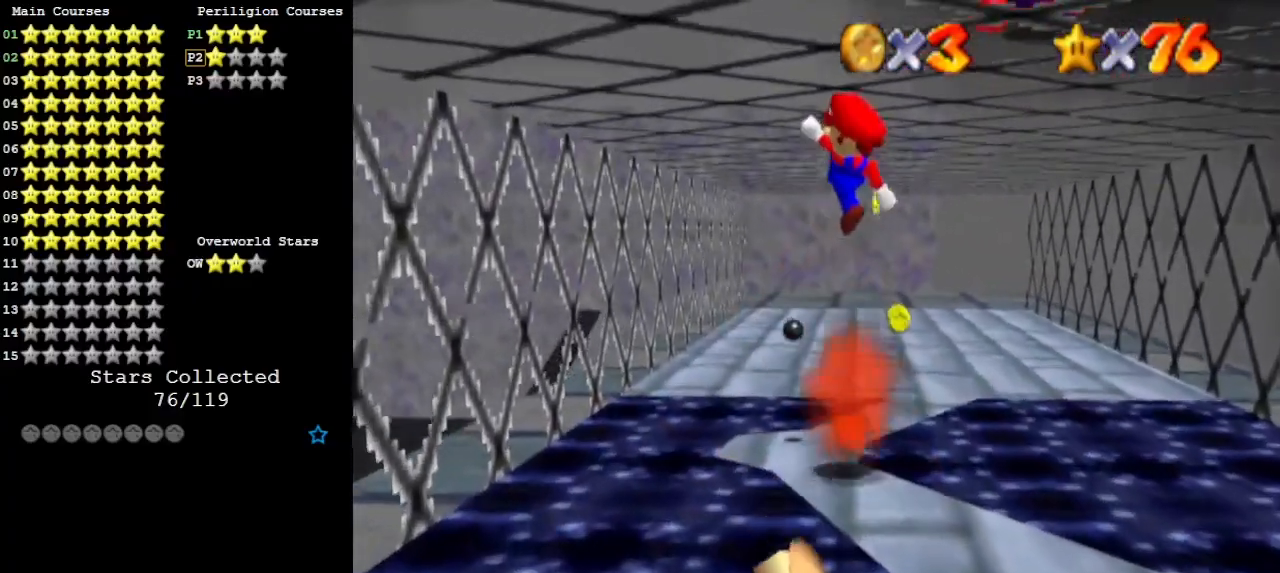
{"buttons": [], "left_stick": "up", "events": [[133, "left_stick", "center"], [300, "left_stick", "up-left"], [433, "left_stick", "up"]]}
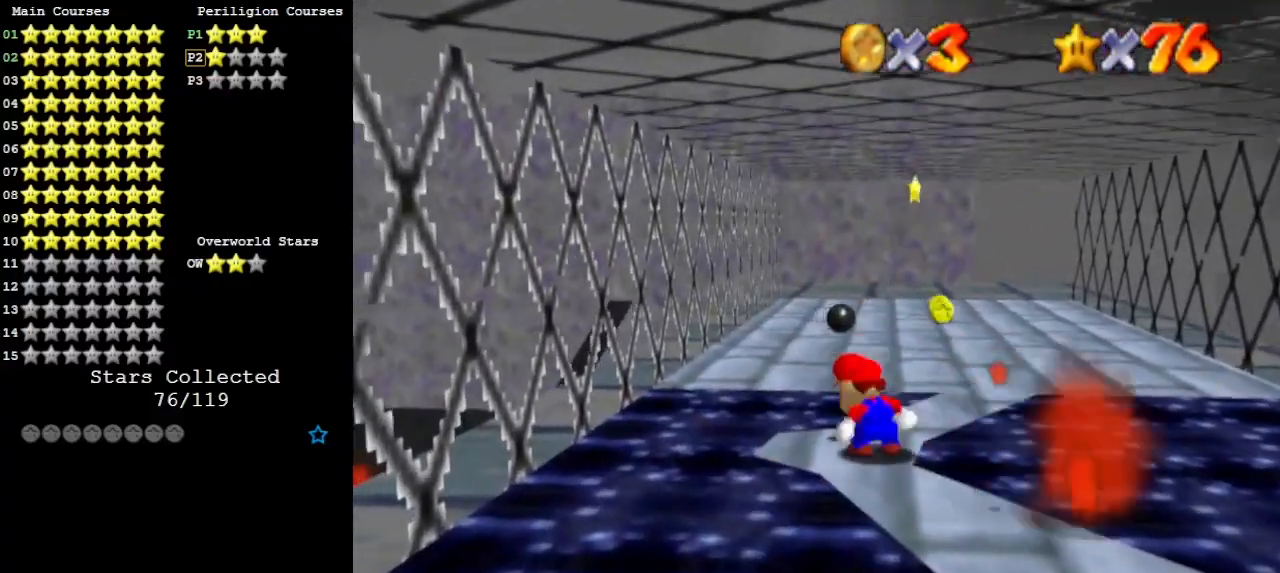
{"buttons": [], "left_stick": "up", "events": []}
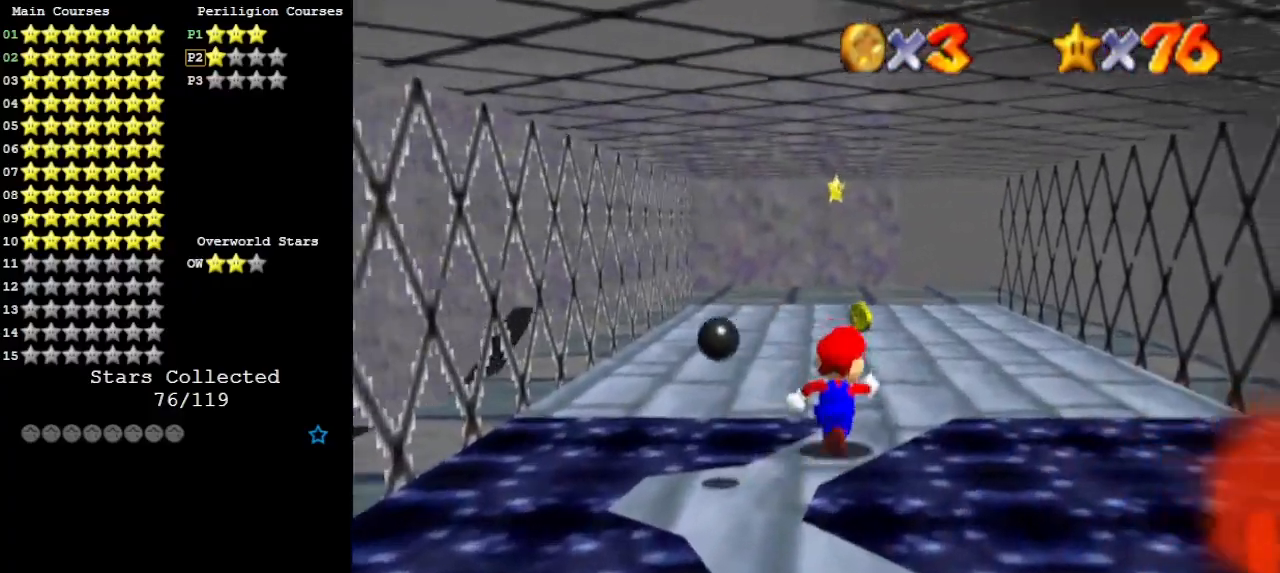
{"buttons": ["A"], "left_stick": "up", "events": [[433, "A", "down"]]}
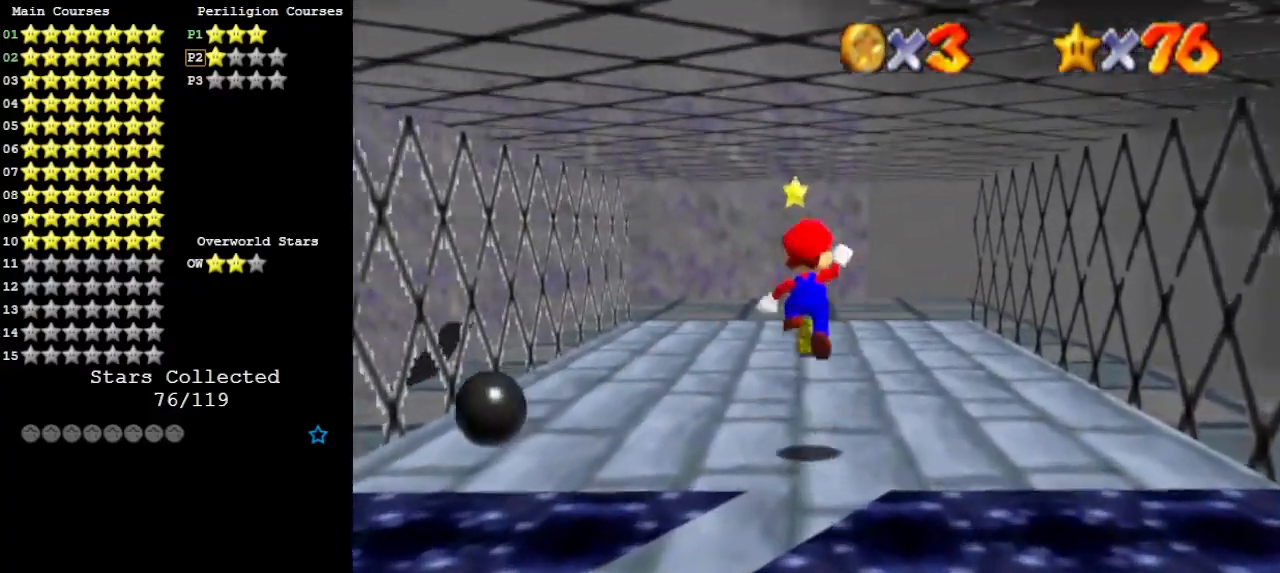
{"buttons": [], "left_stick": "up", "events": [[67, "A", "up"], [167, "B", "down"], [267, "B", "up"]]}
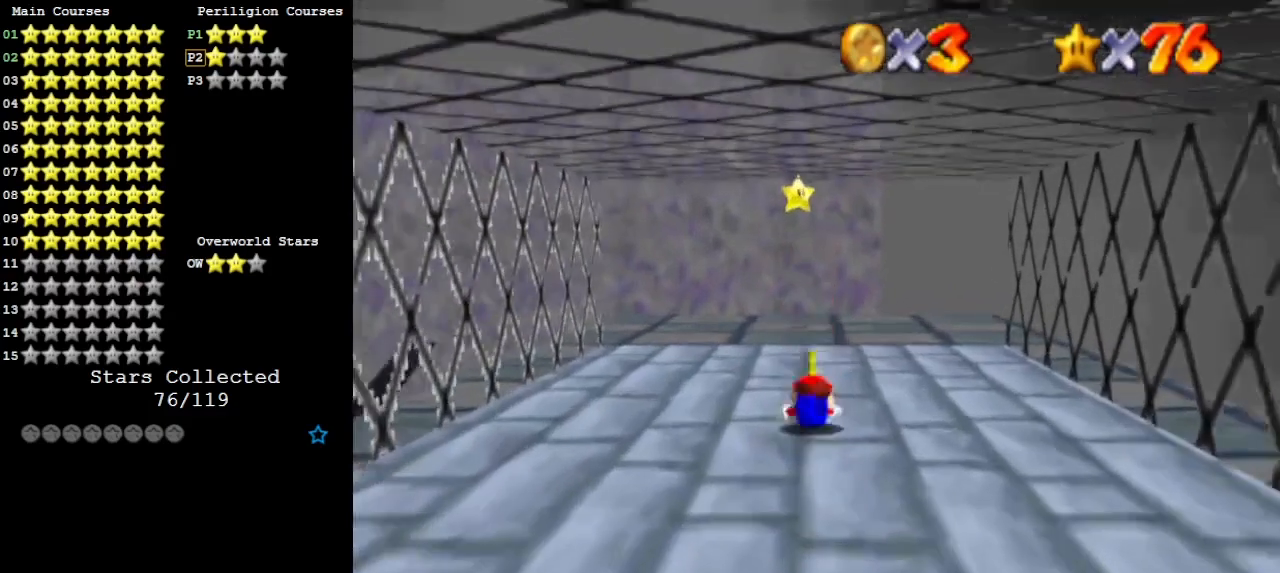
{"buttons": [], "left_stick": "up-left", "events": [[33, "A", "down"], [67, "B", "down"], [167, "A", "up"], [167, "B", "up"], [233, "C_DOWN", "down"], [300, "C_LEFT", "down"], [300, "left_stick", "up-left"], [333, "C_DOWN", "up"], [367, "C_LEFT", "up"]]}
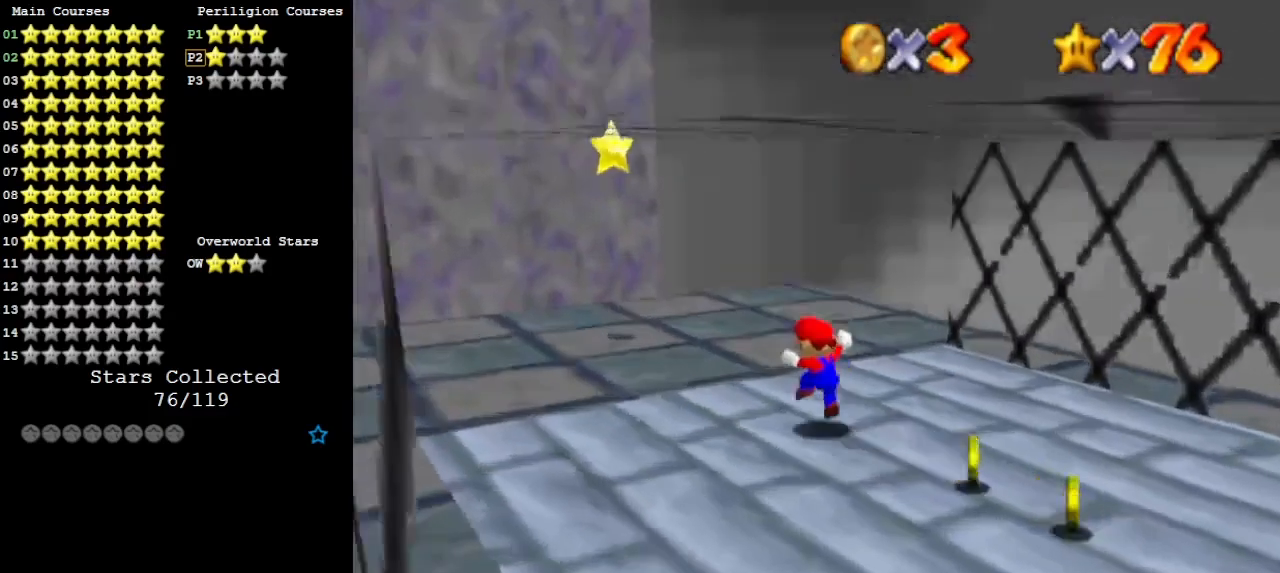
{"buttons": [], "left_stick": "up-left", "events": [[67, "A", "down"], [67, "B", "down"], [200, "A", "up"], [200, "B", "up"]]}
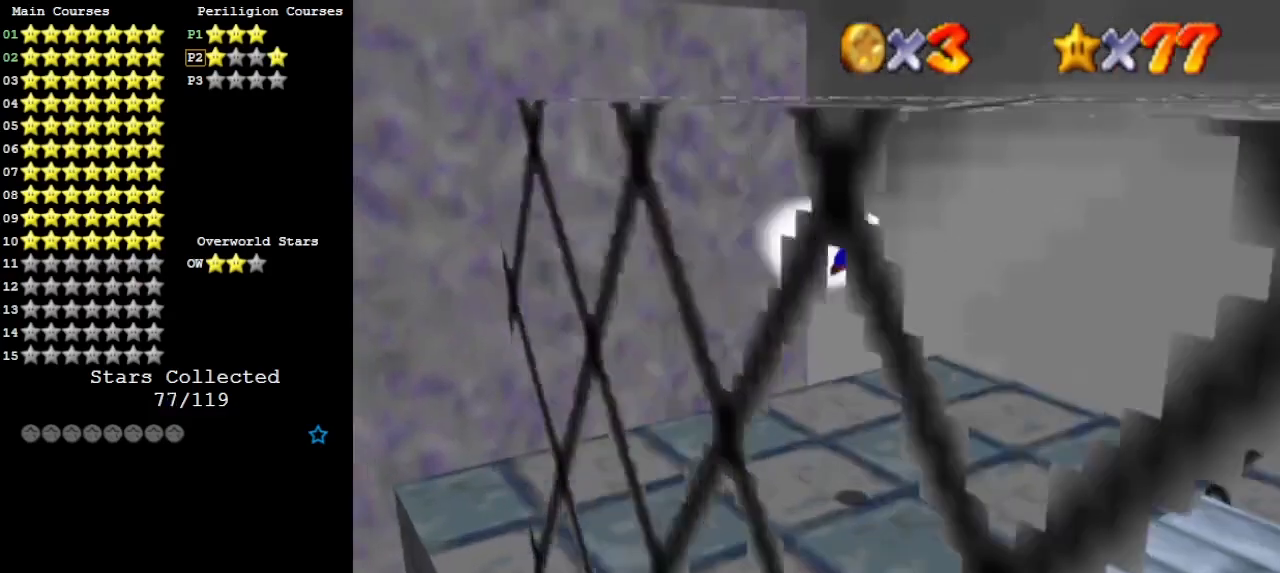
{"buttons": [], "left_stick": "center", "events": [[100, "left_stick", "center"]]}
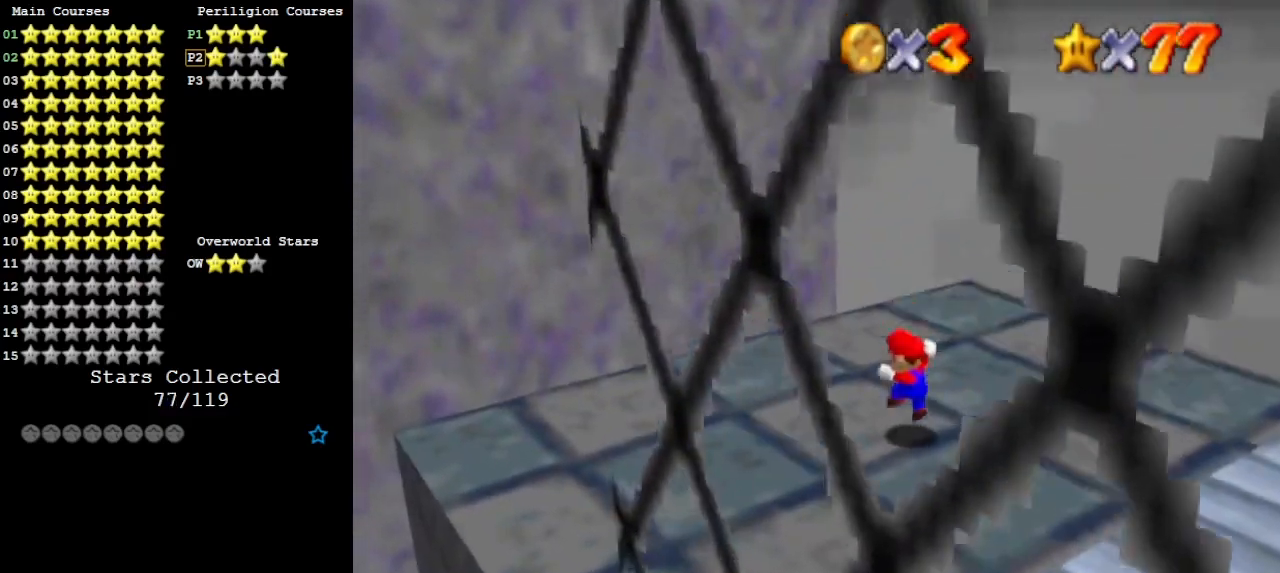
{"buttons": [], "left_stick": "center", "events": []}
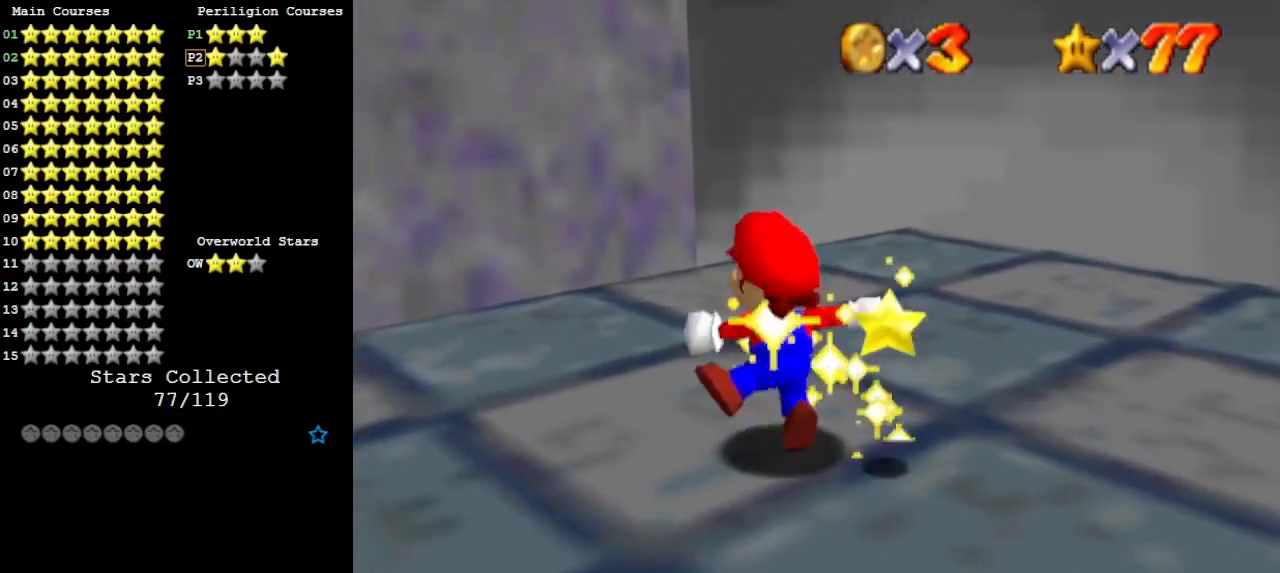
{"buttons": [], "left_stick": "center", "events": []}
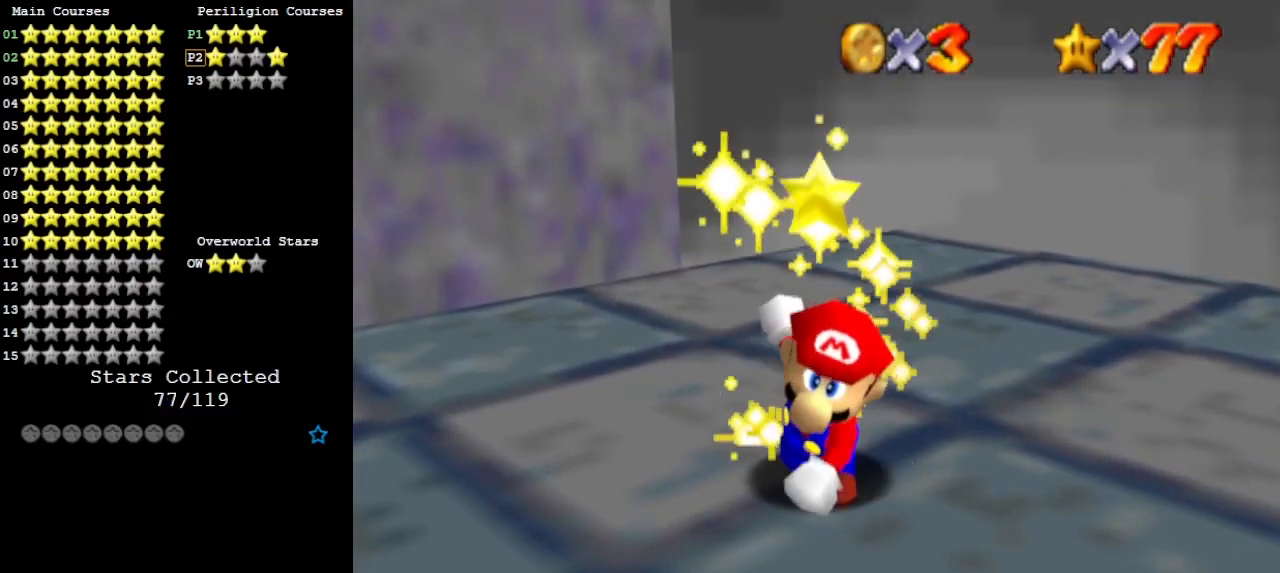
{"buttons": [], "left_stick": "center", "events": []}
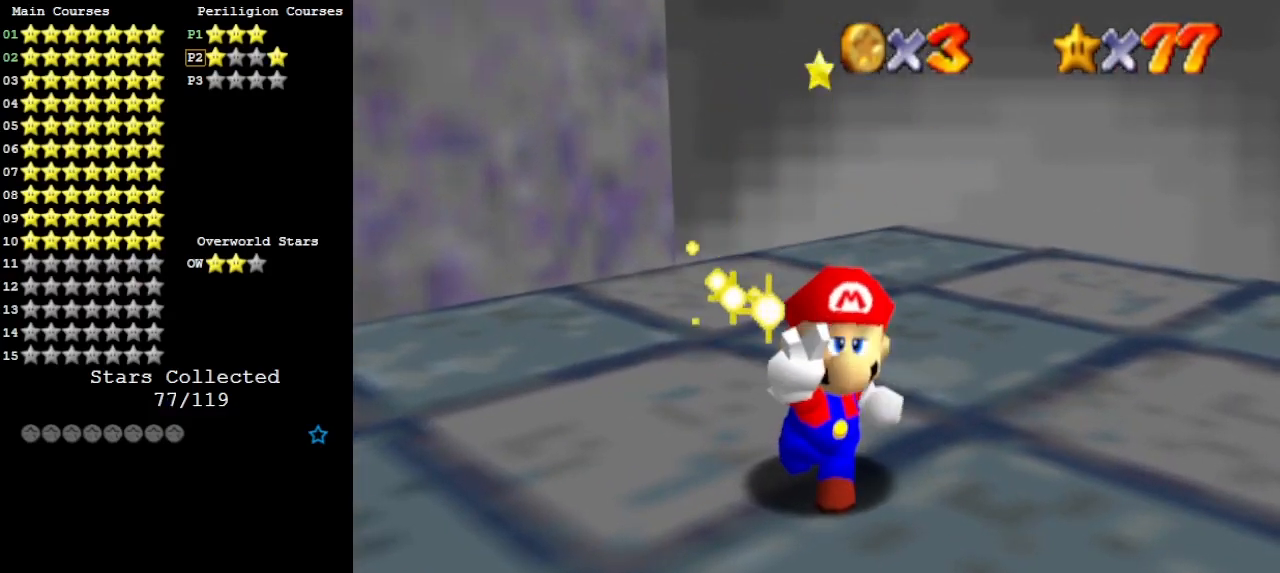
{"buttons": [], "left_stick": "center", "events": []}
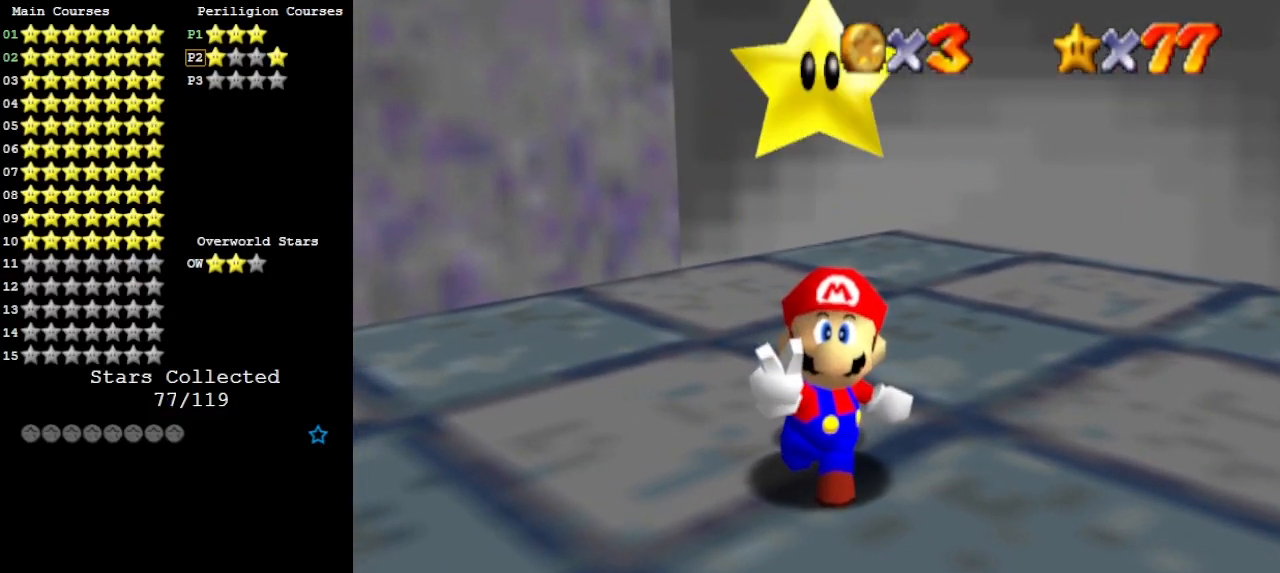
{"buttons": [], "left_stick": "center", "events": []}
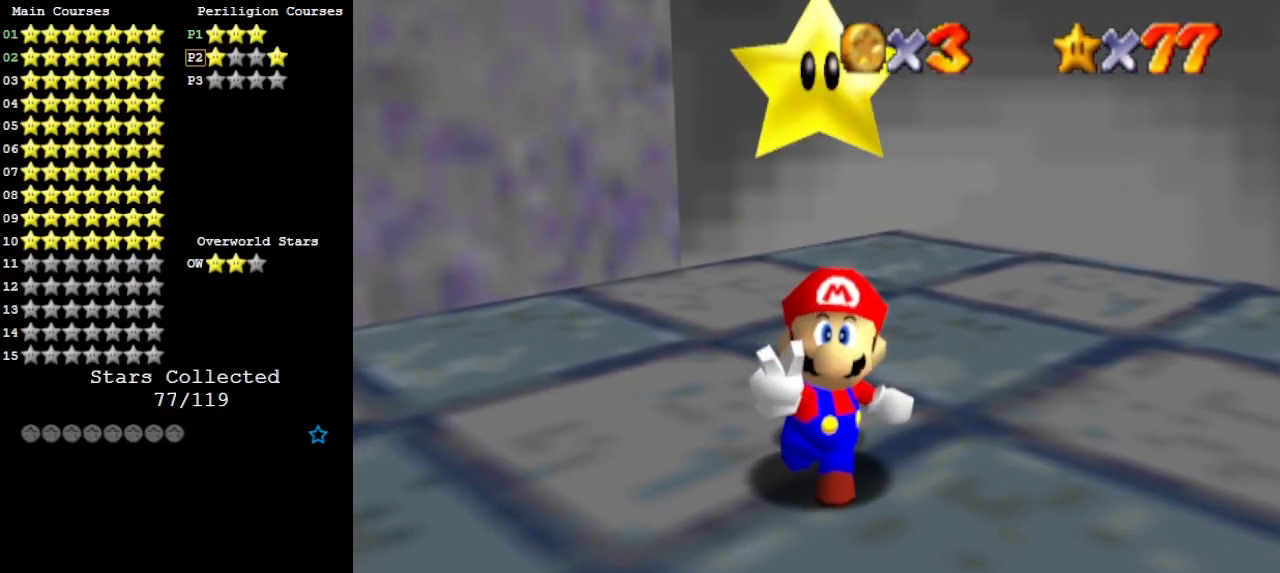
{"buttons": [], "left_stick": "center", "events": []}